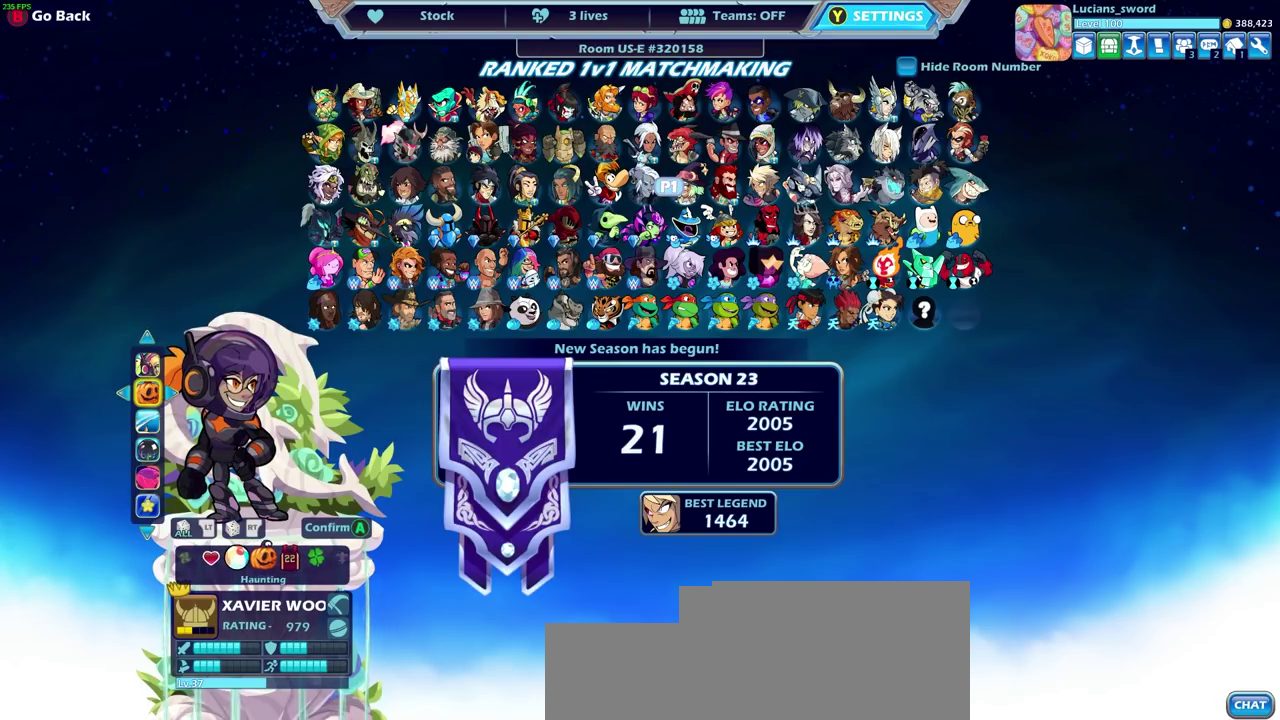
Gameplay with a controller (PlayStation layout); each line is a JSON object with the inputs held at the frame after it (dt_ms = milliseconds from this image to that frame). "events" lists button and stick changes between this image and that frame as [ms after this image, input, new state], when the widget could be followed in between. Not read: L1.
{"dt_ms": 300, "buttons": ["DPAD_LEFT"], "left_stick": "center", "right_stick": "center", "events": [[217, "DPAD_LEFT", "down"]]}
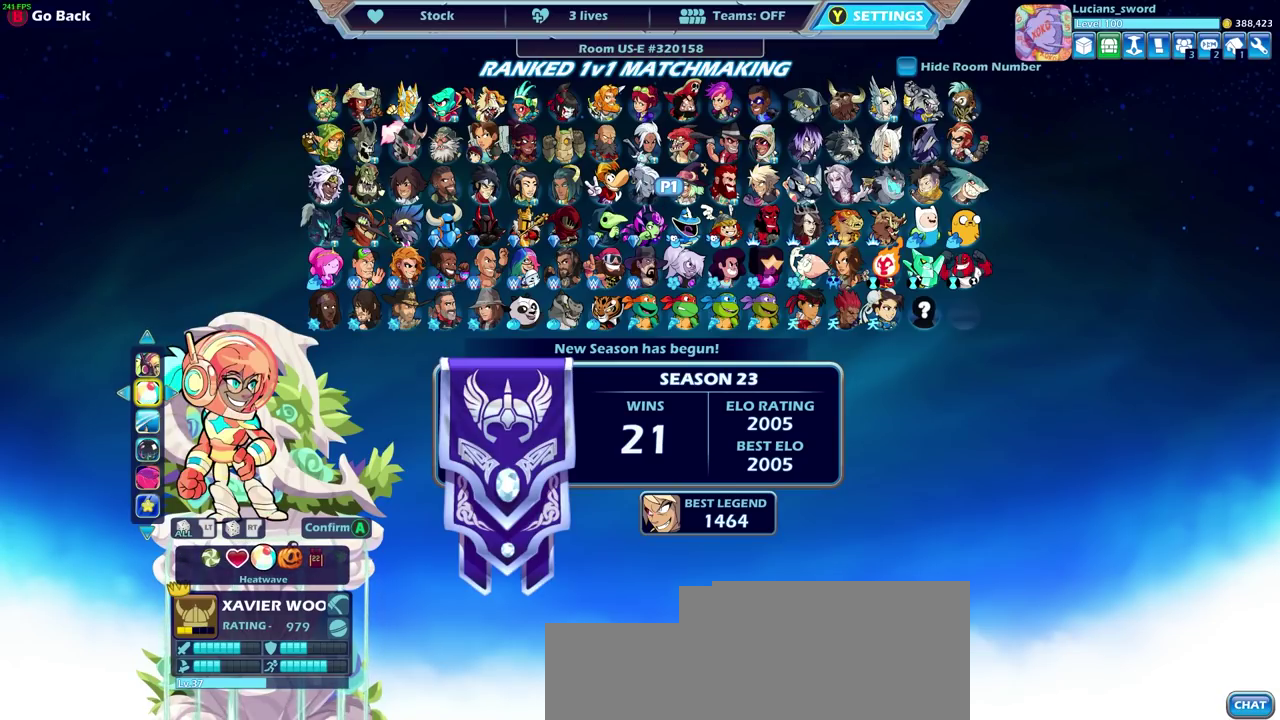
{"dt_ms": 700, "buttons": [], "left_stick": "center", "right_stick": "center", "events": [[17, "DPAD_LEFT", "up"], [400, "DPAD_LEFT", "down"], [500, "DPAD_LEFT", "up"]]}
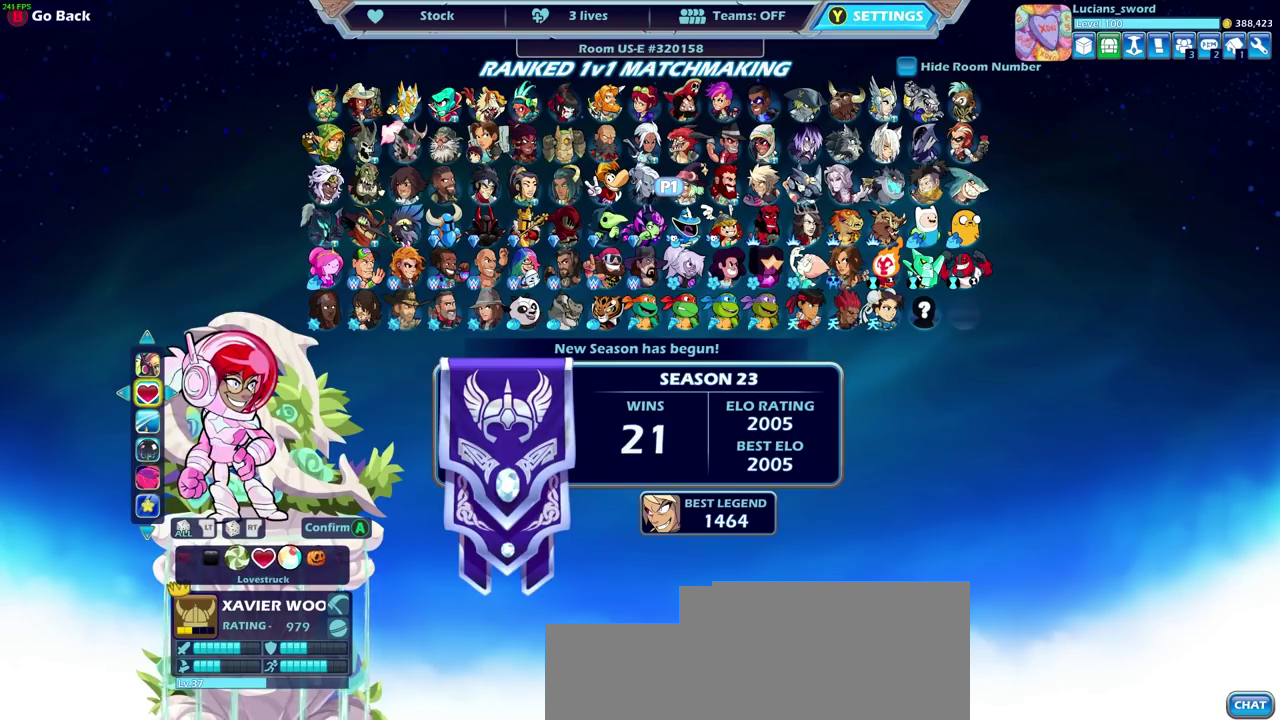
{"dt_ms": 500, "buttons": [], "left_stick": "center", "right_stick": "center", "events": [[283, "DPAD_LEFT", "down"], [417, "DPAD_LEFT", "up"]]}
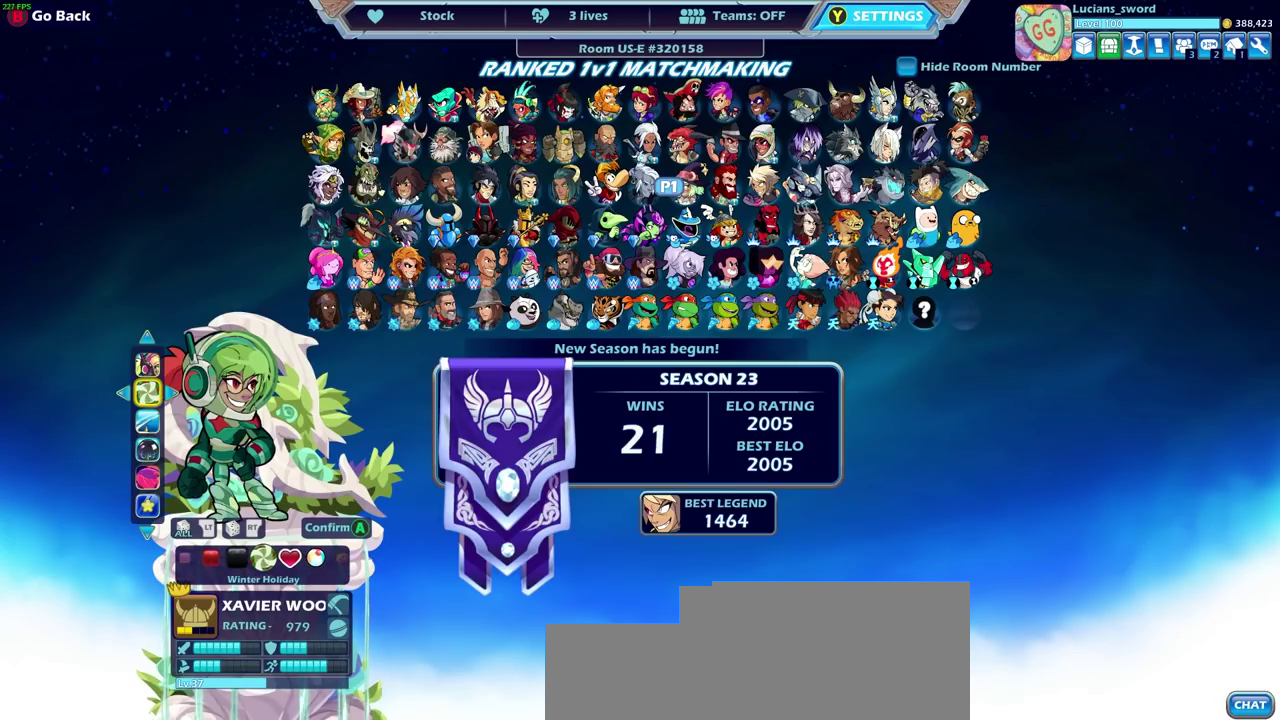
{"dt_ms": 600, "buttons": ["DPAD_LEFT"], "left_stick": "center", "right_stick": "center", "events": [[567, "DPAD_LEFT", "down"]]}
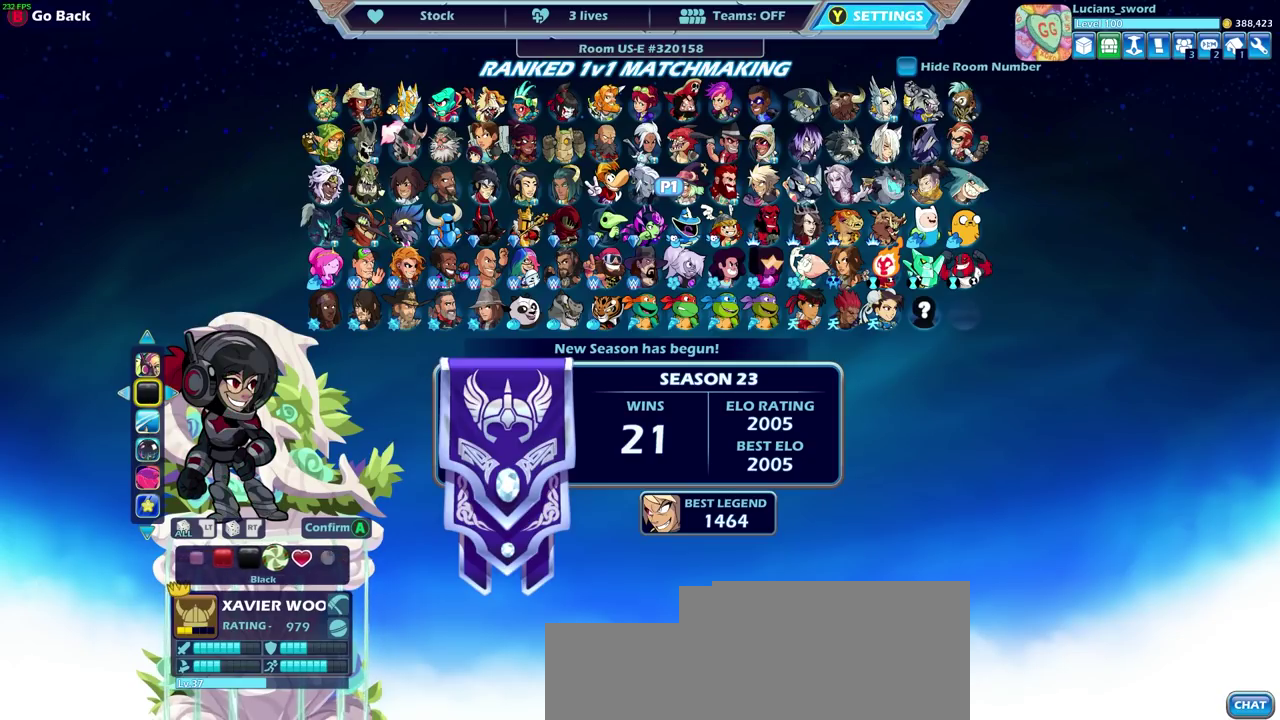
{"dt_ms": 400, "buttons": [], "left_stick": "center", "right_stick": "center", "events": [[67, "DPAD_LEFT", "up"]]}
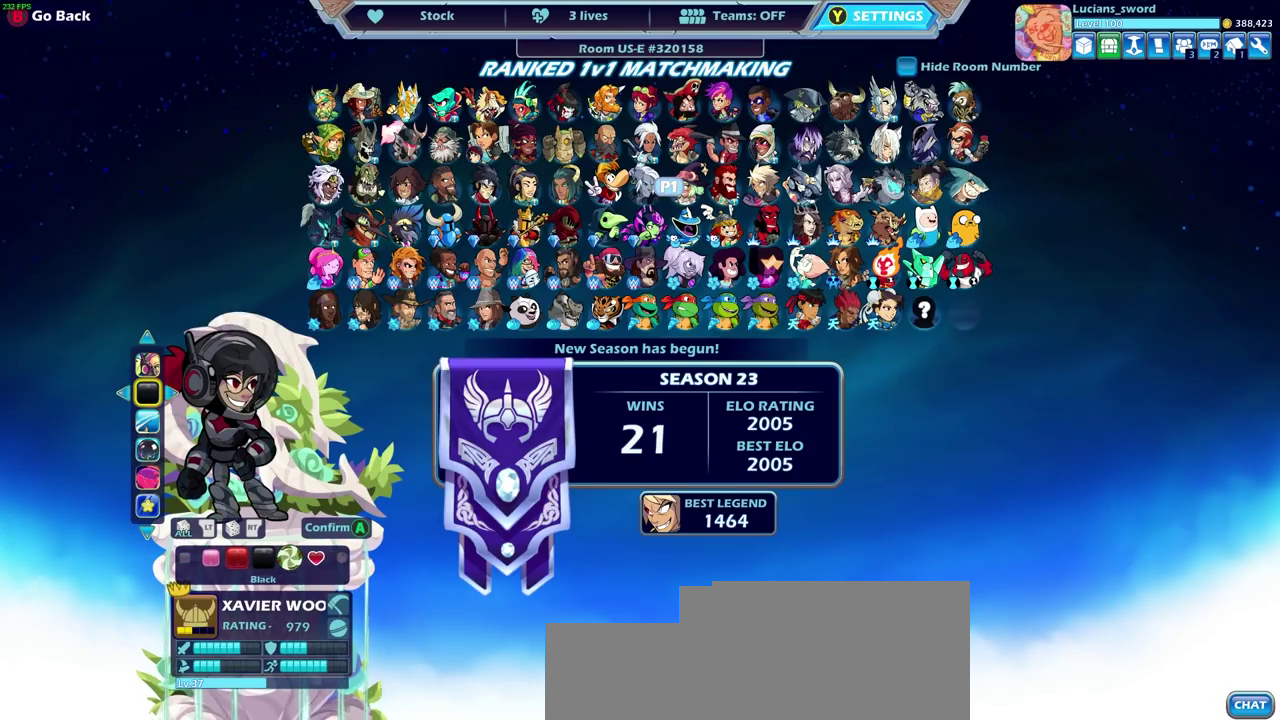
{"dt_ms": 500, "buttons": [], "left_stick": "center", "right_stick": "center", "events": []}
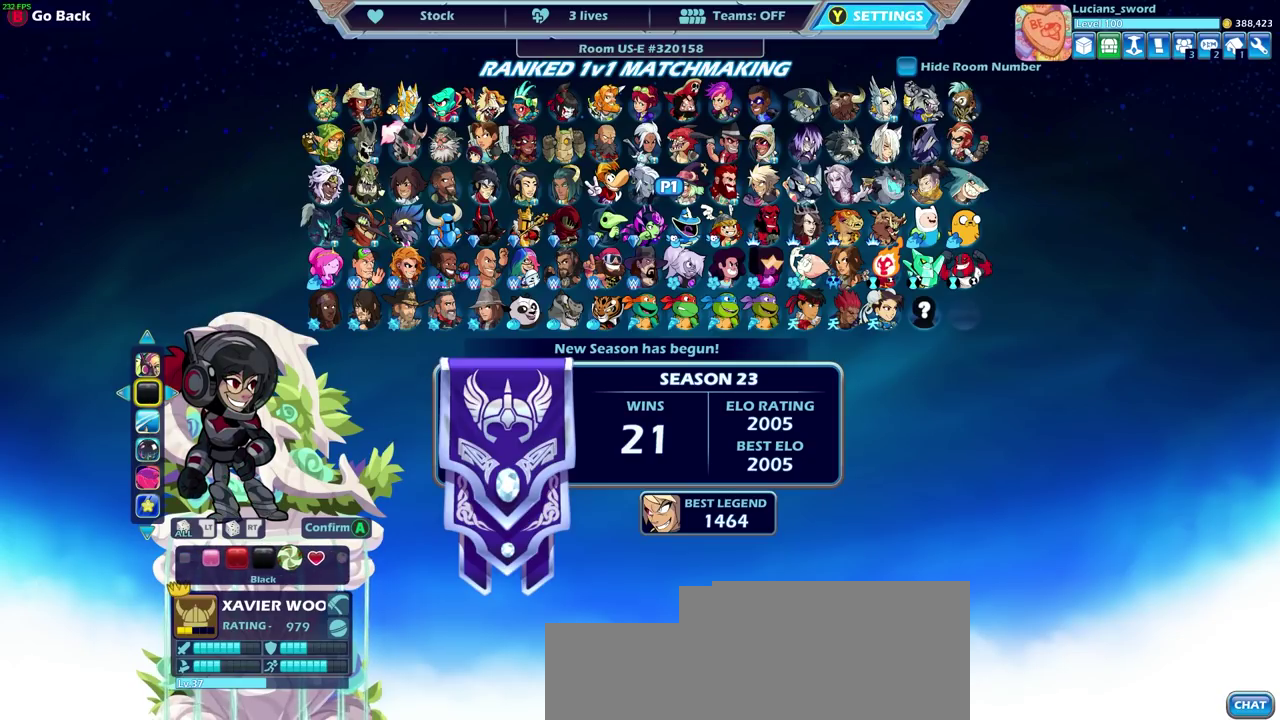
{"dt_ms": 500, "buttons": [], "left_stick": "center", "right_stick": "center", "events": []}
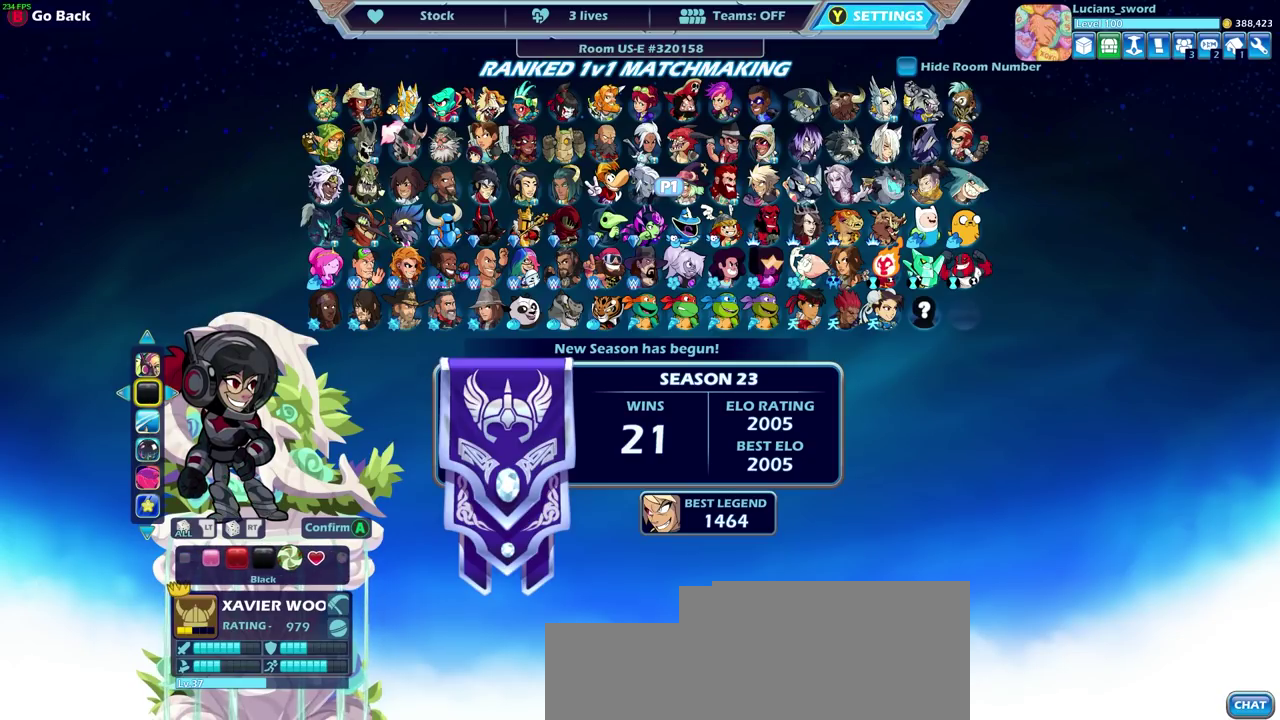
{"dt_ms": 500, "buttons": [], "left_stick": "center", "right_stick": "center", "events": []}
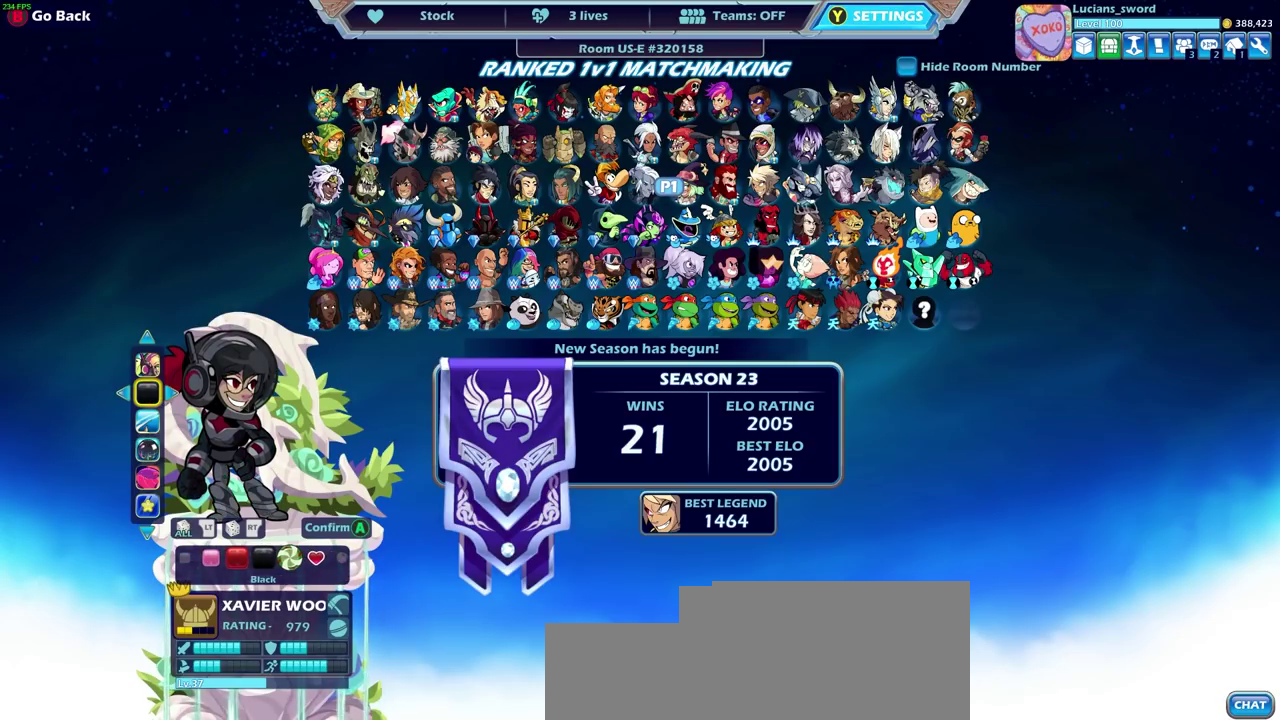
{"dt_ms": 500, "buttons": [], "left_stick": "center", "right_stick": "center", "events": [[200, "DPAD_LEFT", "down"], [317, "DPAD_LEFT", "up"]]}
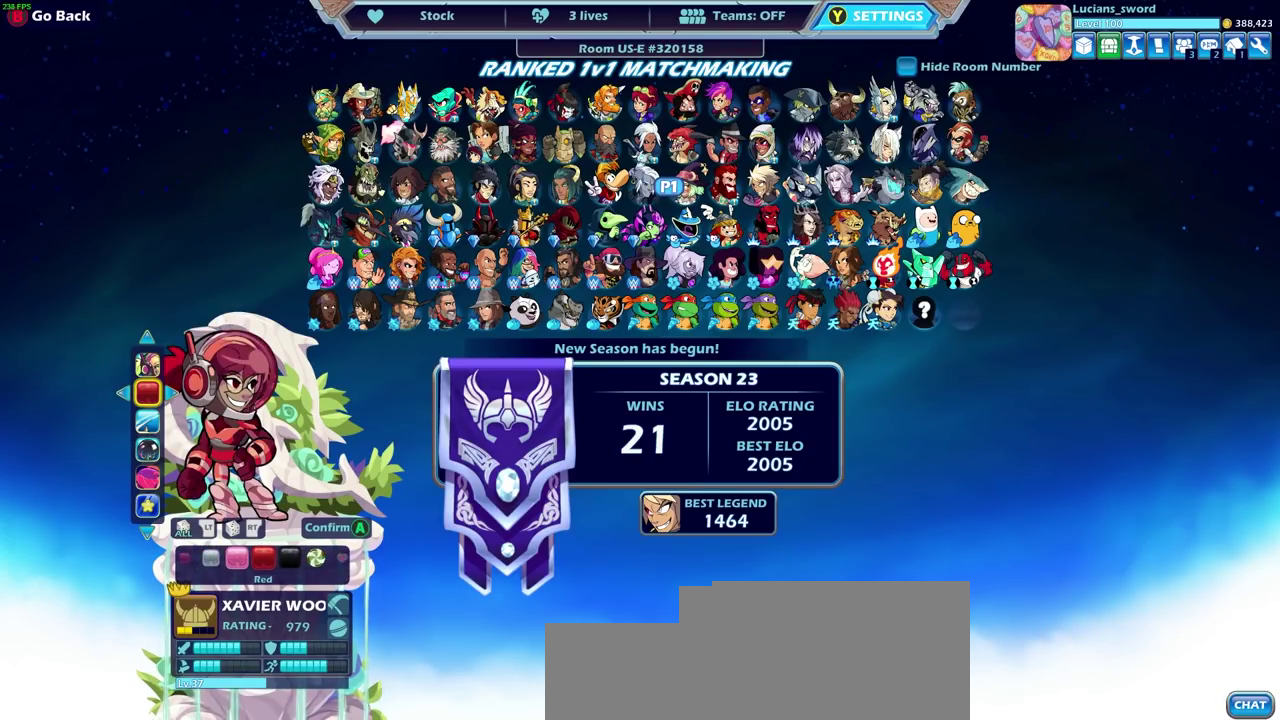
{"dt_ms": 500, "buttons": [], "left_stick": "center", "right_stick": "center", "events": []}
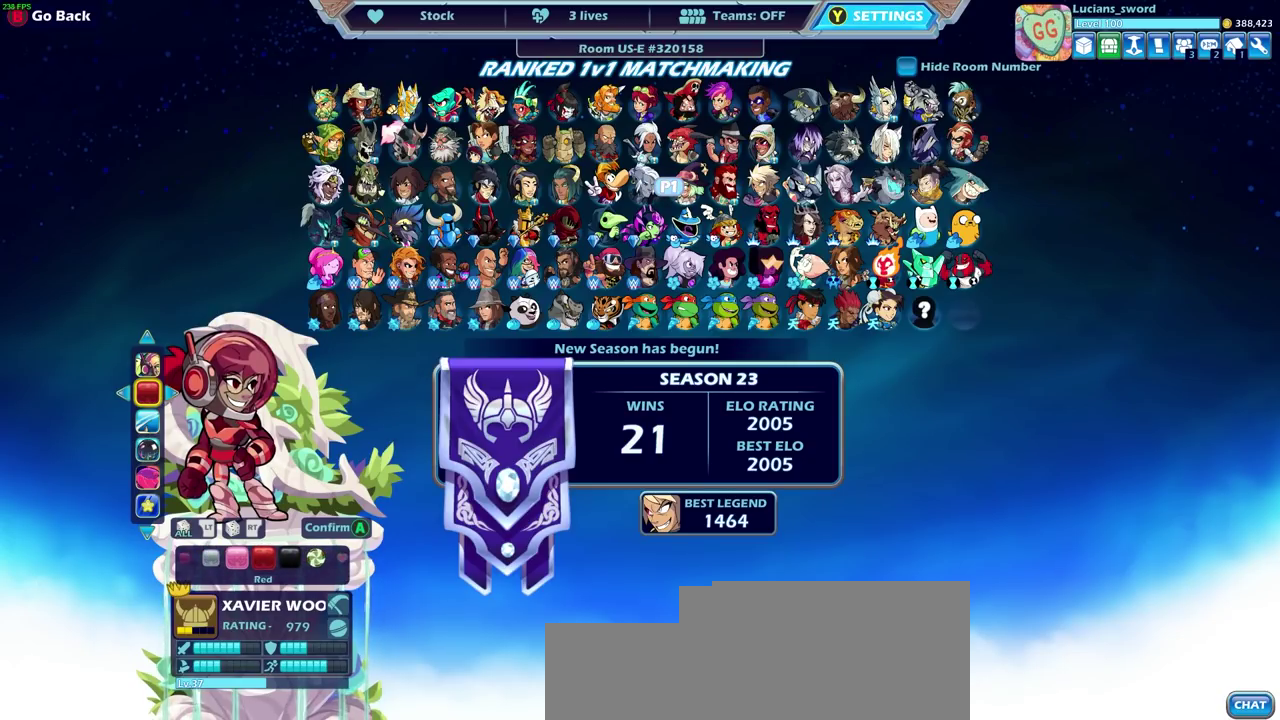
{"dt_ms": 600, "buttons": ["DPAD_RIGHT"], "left_stick": "center", "right_stick": "center", "events": [[367, "DPAD_RIGHT", "down"], [450, "DPAD_RIGHT", "up"], [567, "DPAD_RIGHT", "down"]]}
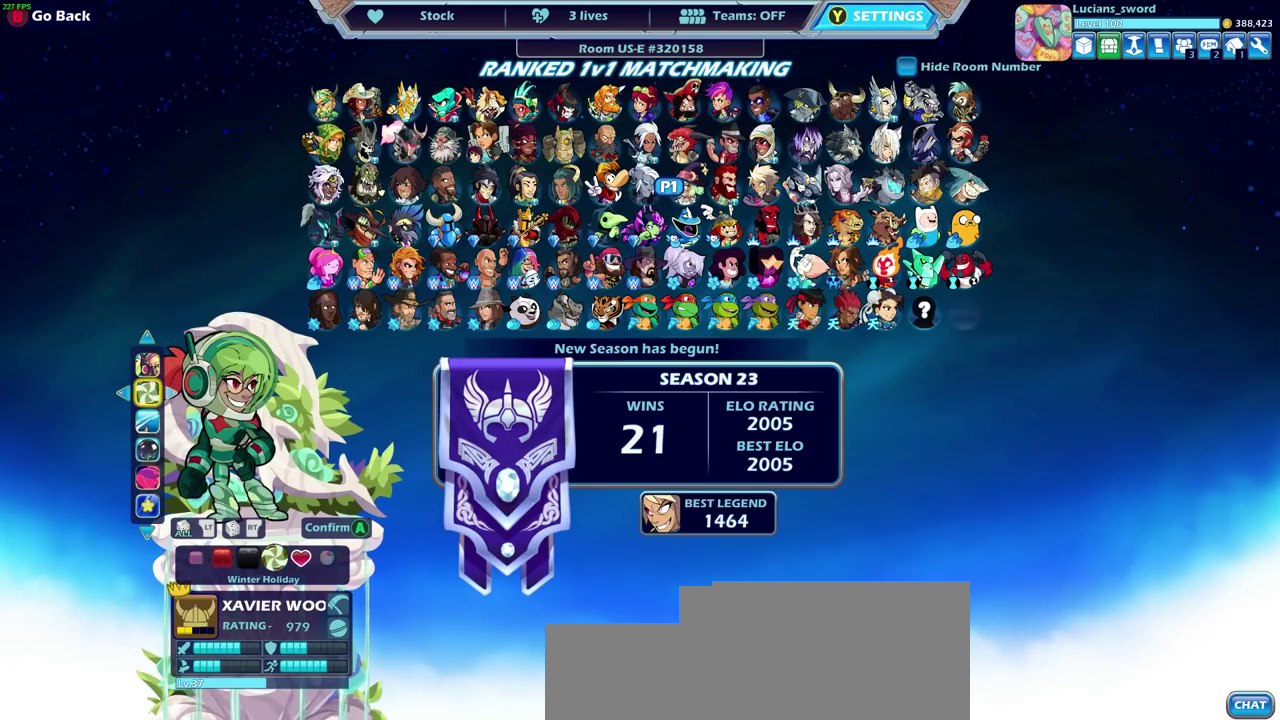
{"dt_ms": 400, "buttons": [], "left_stick": "center", "right_stick": "center", "events": [[33, "DPAD_RIGHT", "up"]]}
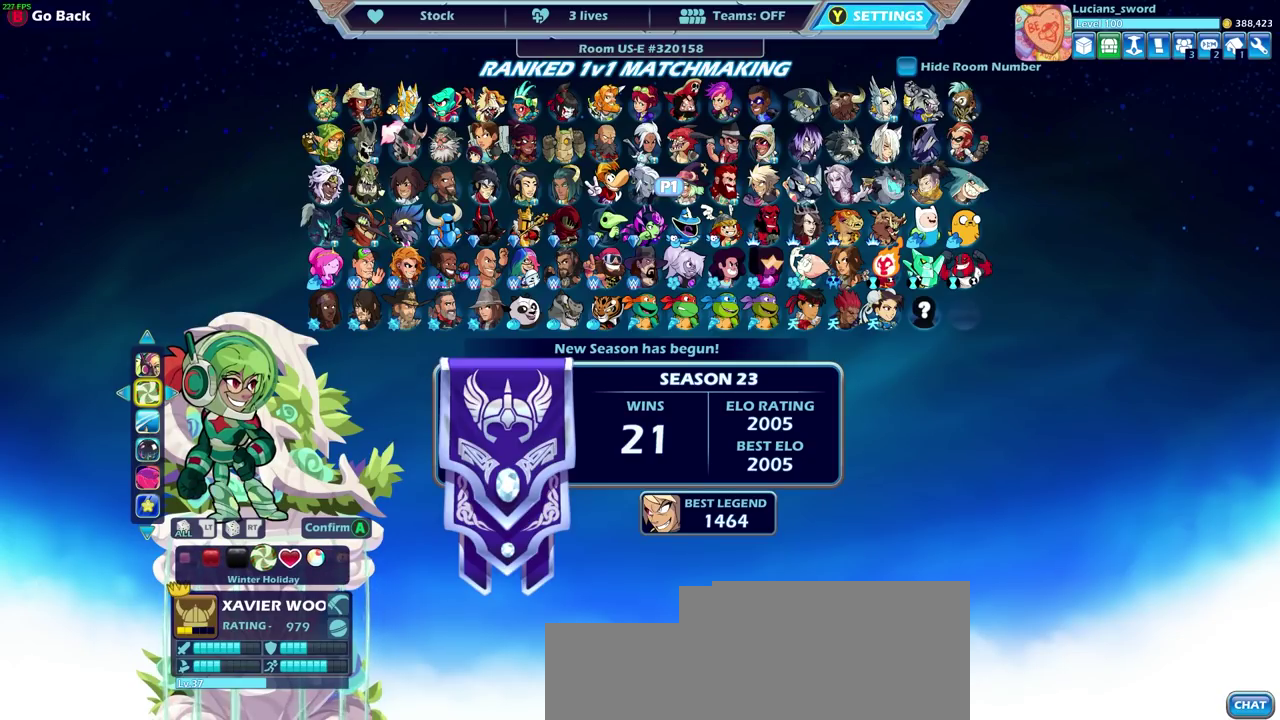
{"dt_ms": 500, "buttons": [], "left_stick": "center", "right_stick": "center", "events": []}
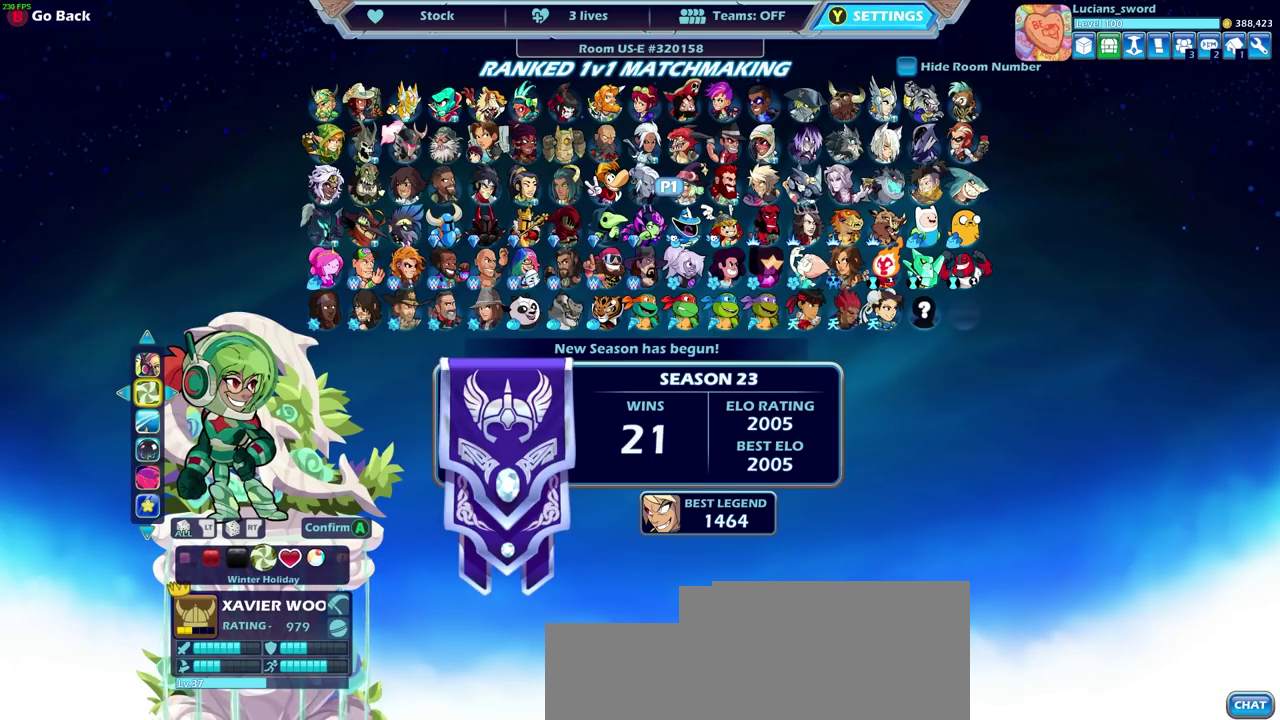
{"dt_ms": 500, "buttons": [], "left_stick": "center", "right_stick": "center", "events": []}
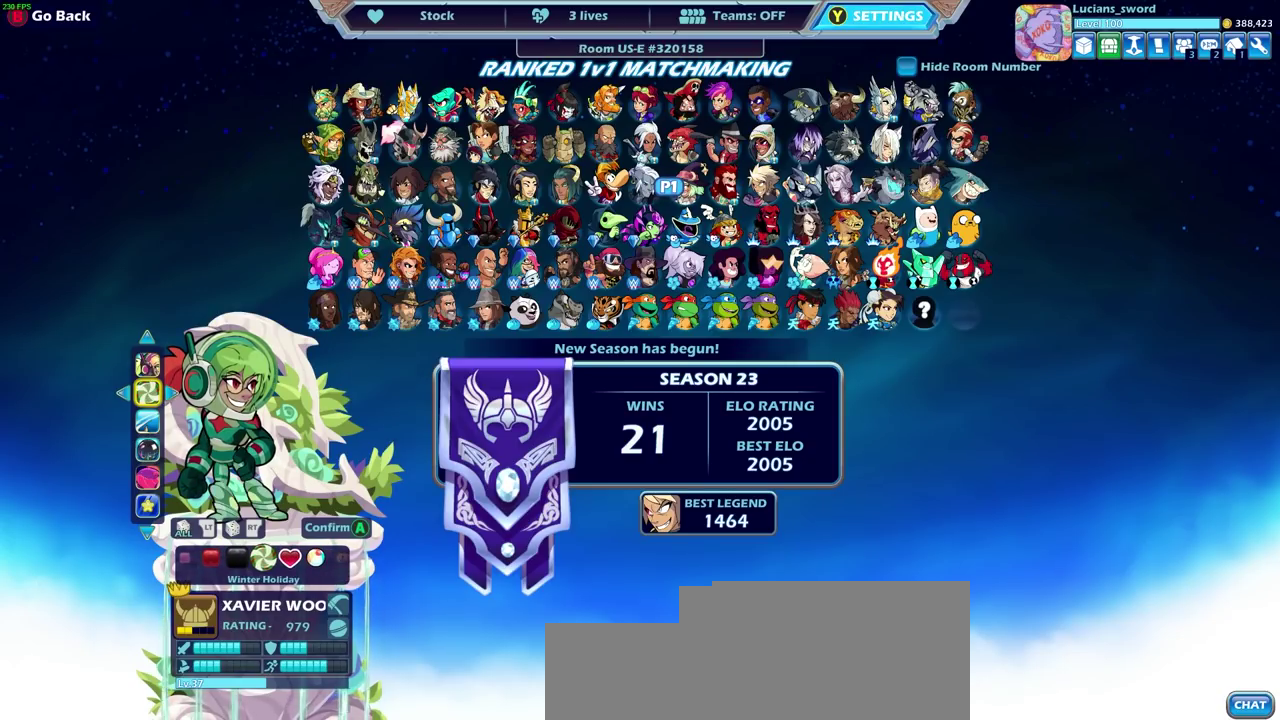
{"dt_ms": 500, "buttons": [], "left_stick": "center", "right_stick": "center", "events": []}
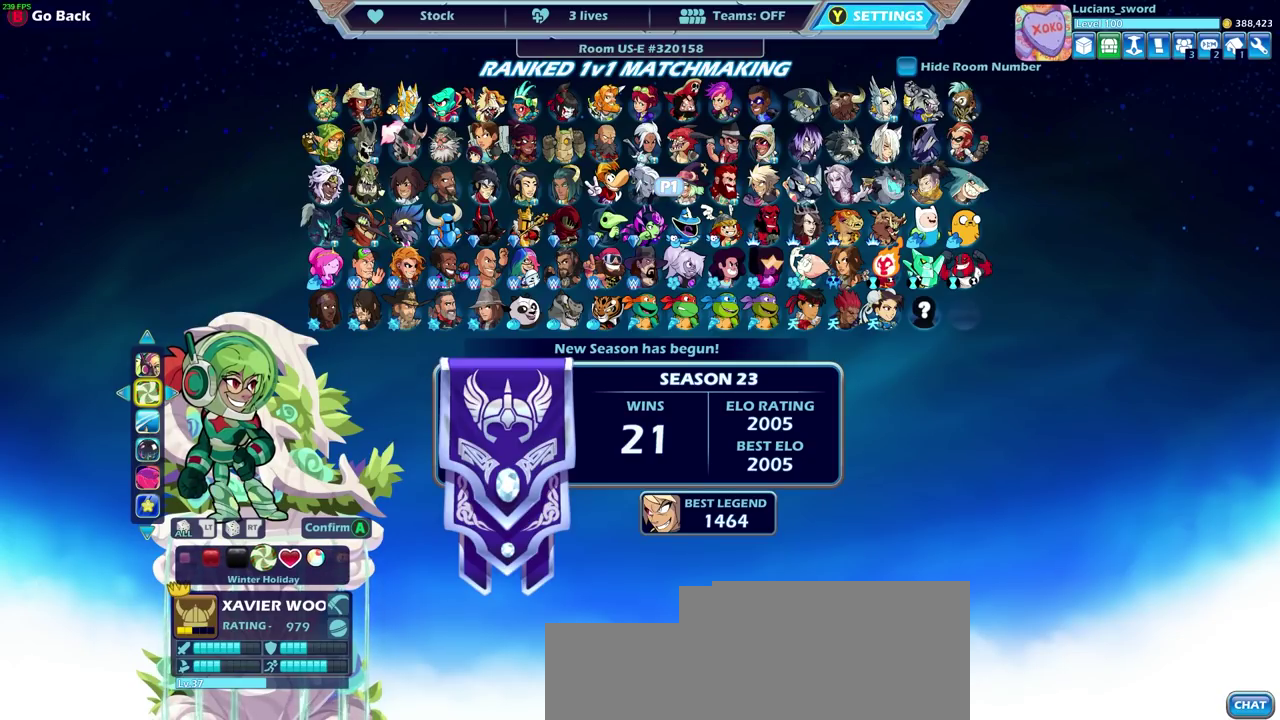
{"dt_ms": 500, "buttons": [], "left_stick": "center", "right_stick": "center", "events": [[317, "DPAD_LEFT", "down"], [450, "DPAD_LEFT", "up"]]}
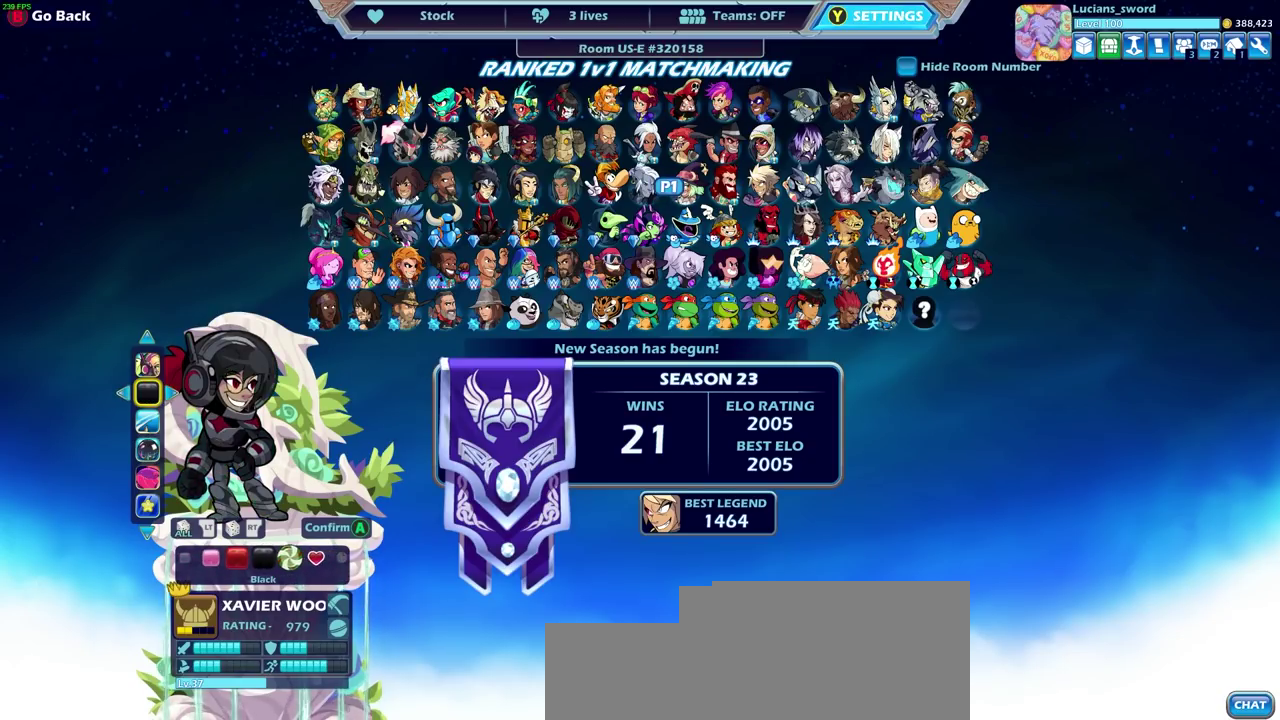
{"dt_ms": 700, "buttons": ["DPAD_RIGHT"], "left_stick": "center", "right_stick": "center", "events": [[500, "DPAD_RIGHT", "down"], [600, "DPAD_RIGHT", "up"], [700, "DPAD_RIGHT", "down"]]}
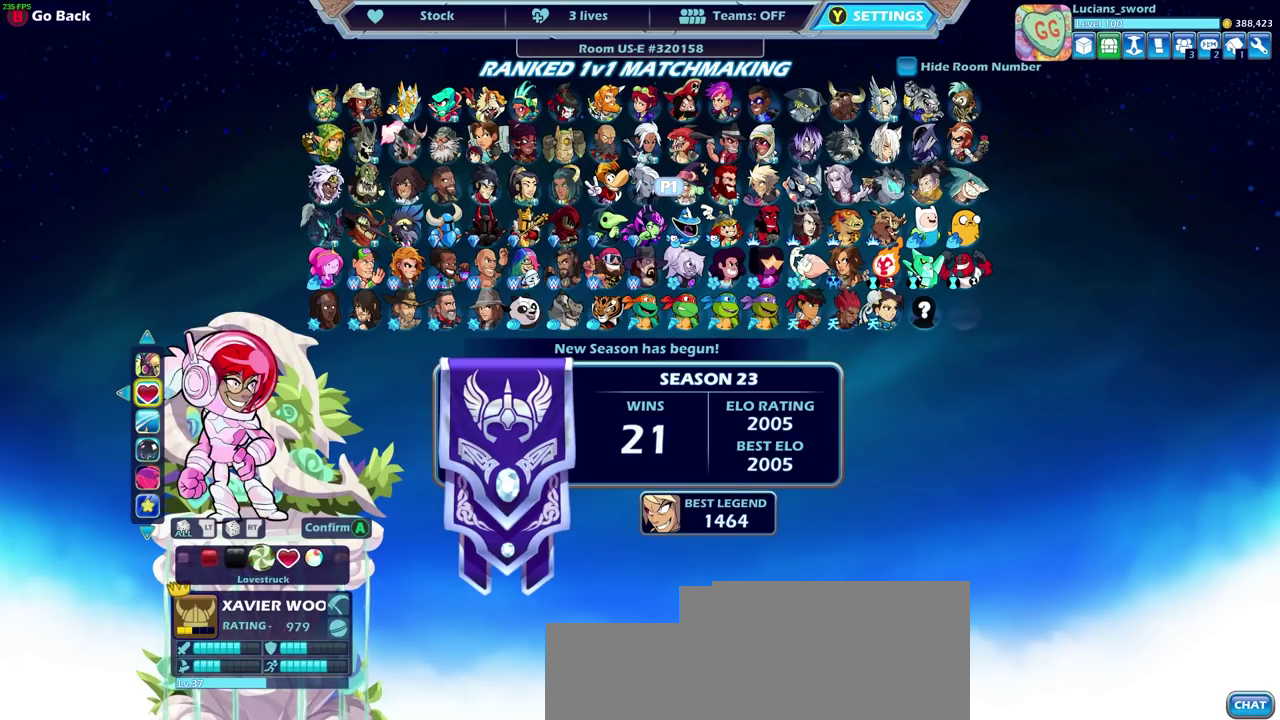
{"dt_ms": 300, "buttons": [], "left_stick": "center", "right_stick": "center", "events": [[83, "DPAD_RIGHT", "up"], [200, "DPAD_RIGHT", "down"], [267, "DPAD_RIGHT", "up"]]}
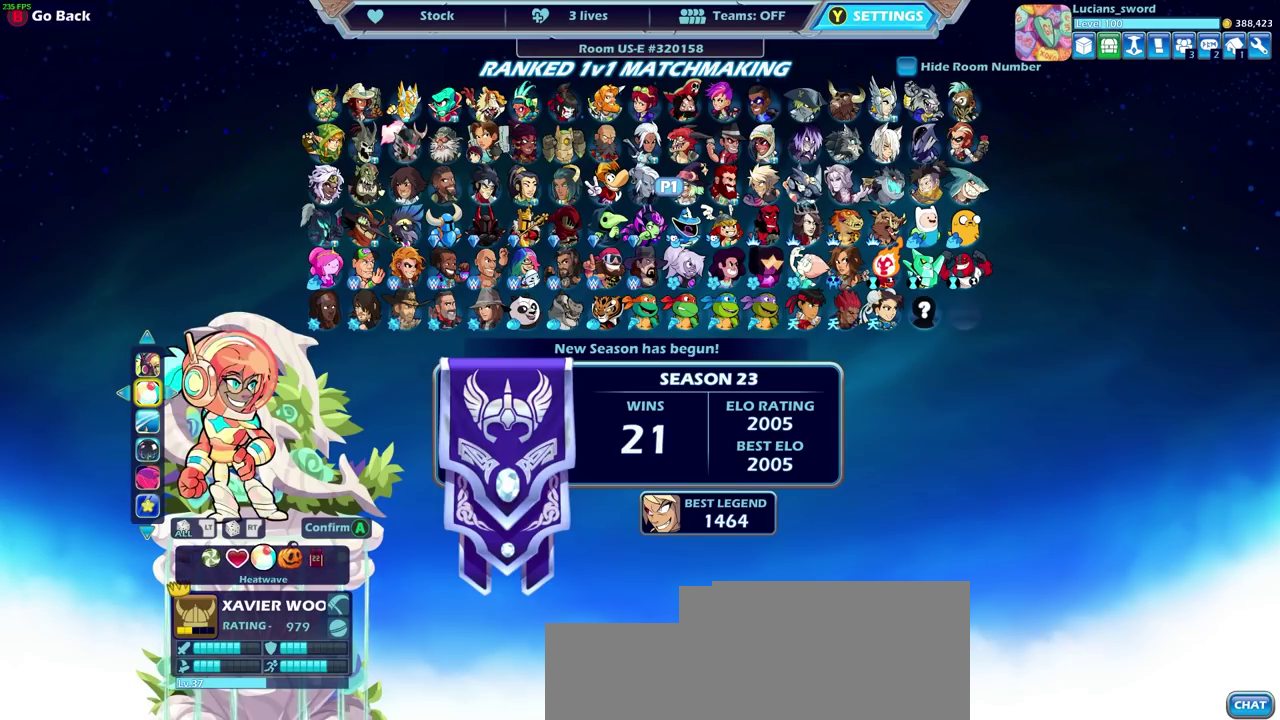
{"dt_ms": 500, "buttons": [], "left_stick": "center", "right_stick": "center", "events": [[67, "DPAD_RIGHT", "down"], [133, "DPAD_RIGHT", "up"]]}
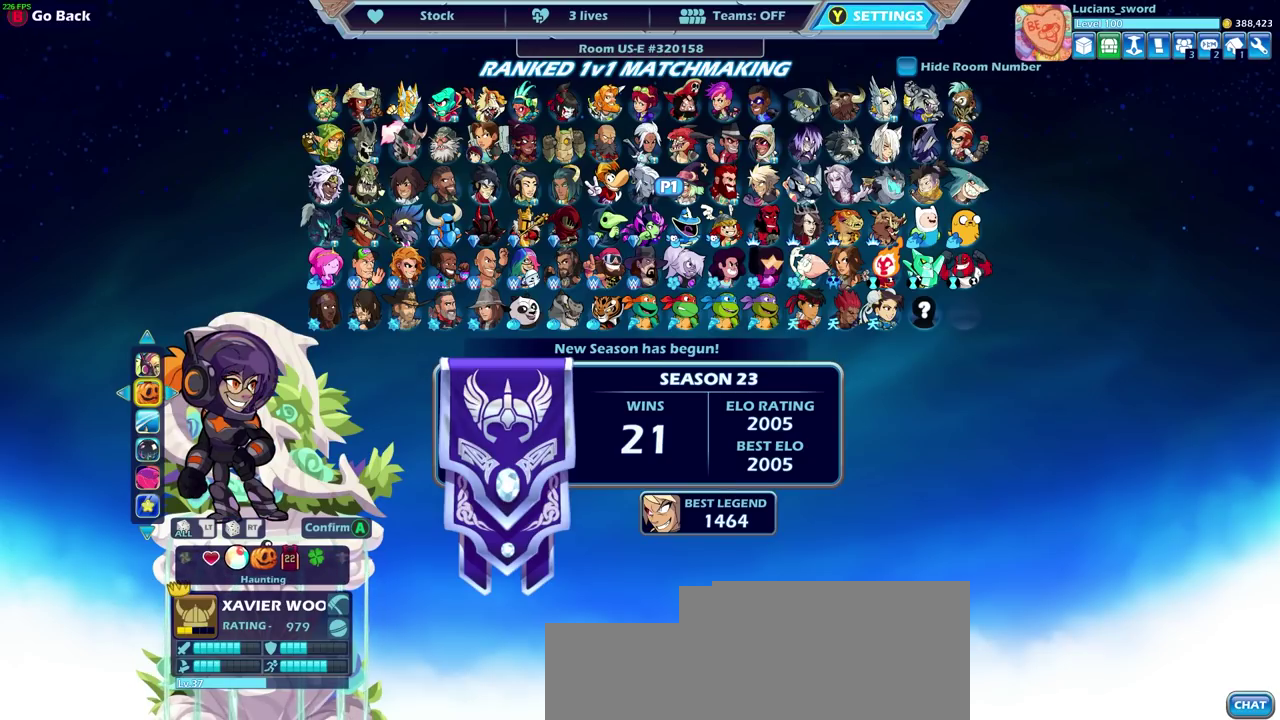
{"dt_ms": 300, "buttons": ["DPAD_RIGHT"], "left_stick": "center", "right_stick": "center", "events": [[250, "DPAD_RIGHT", "down"]]}
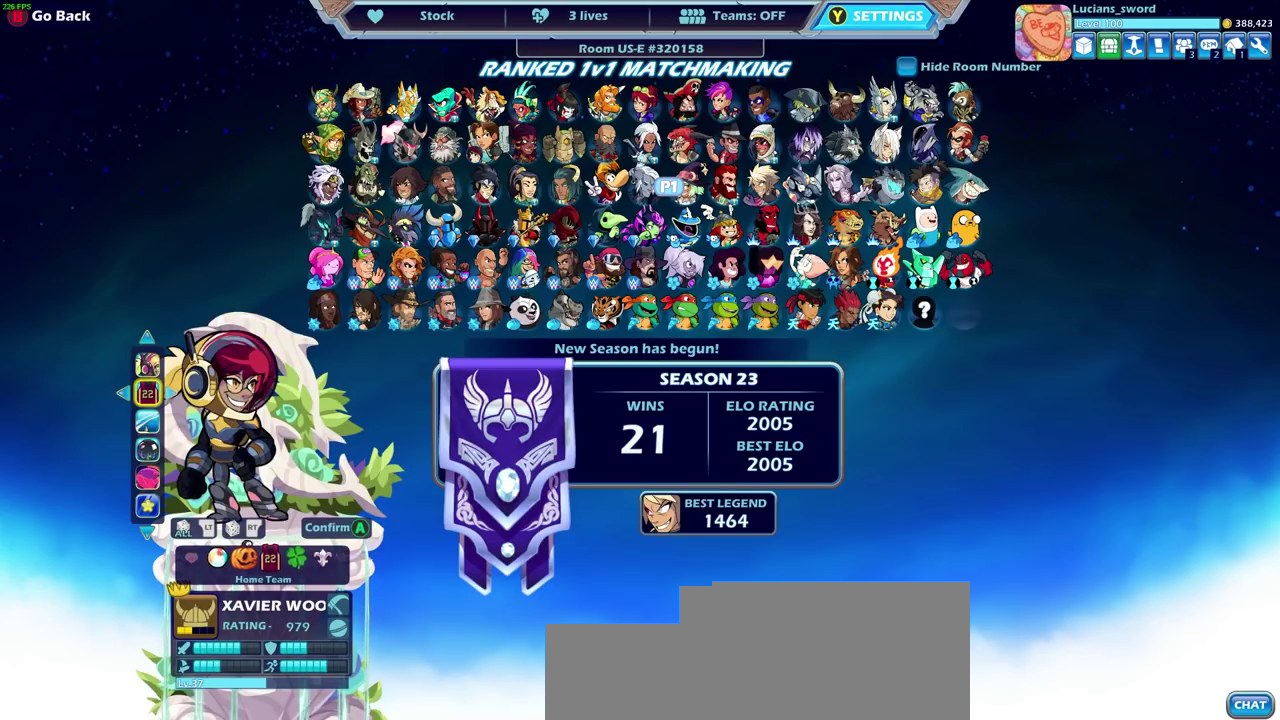
{"dt_ms": 700, "buttons": [], "left_stick": "center", "right_stick": "center", "events": [[50, "DPAD_RIGHT", "up"]]}
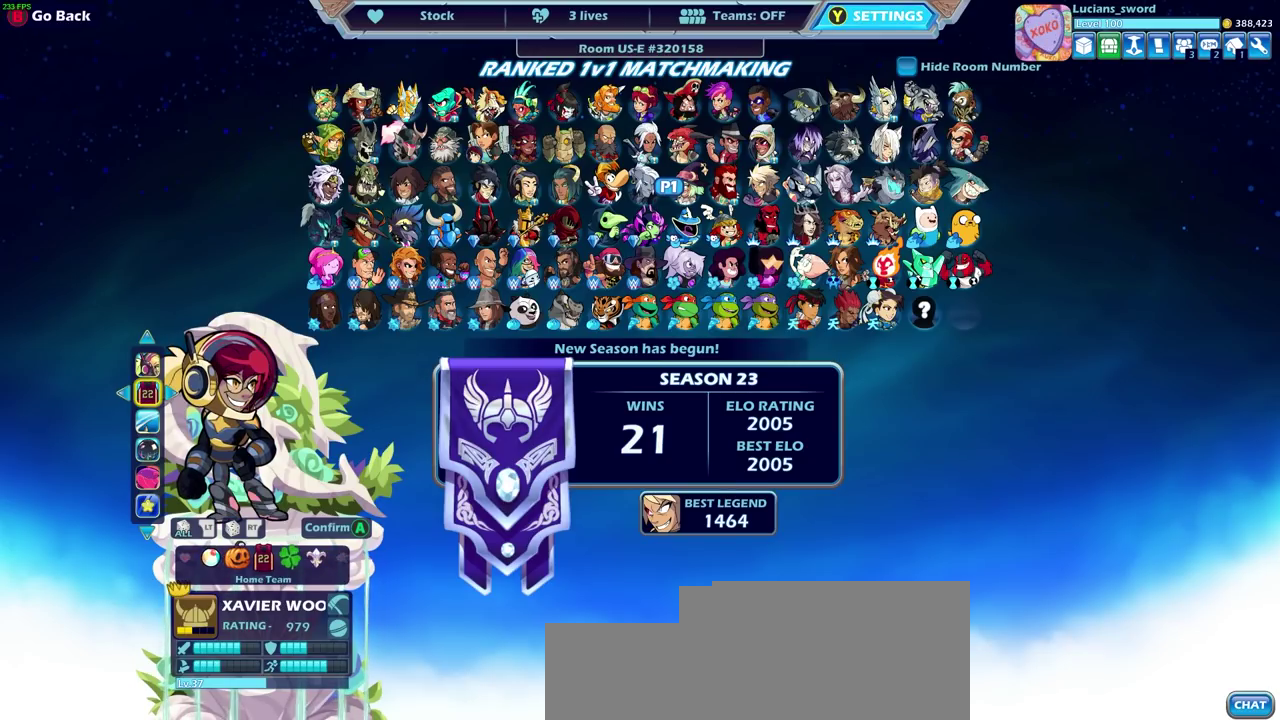
{"dt_ms": 500, "buttons": [], "left_stick": "center", "right_stick": "center", "events": [[183, "DPAD_RIGHT", "down"], [267, "DPAD_RIGHT", "up"]]}
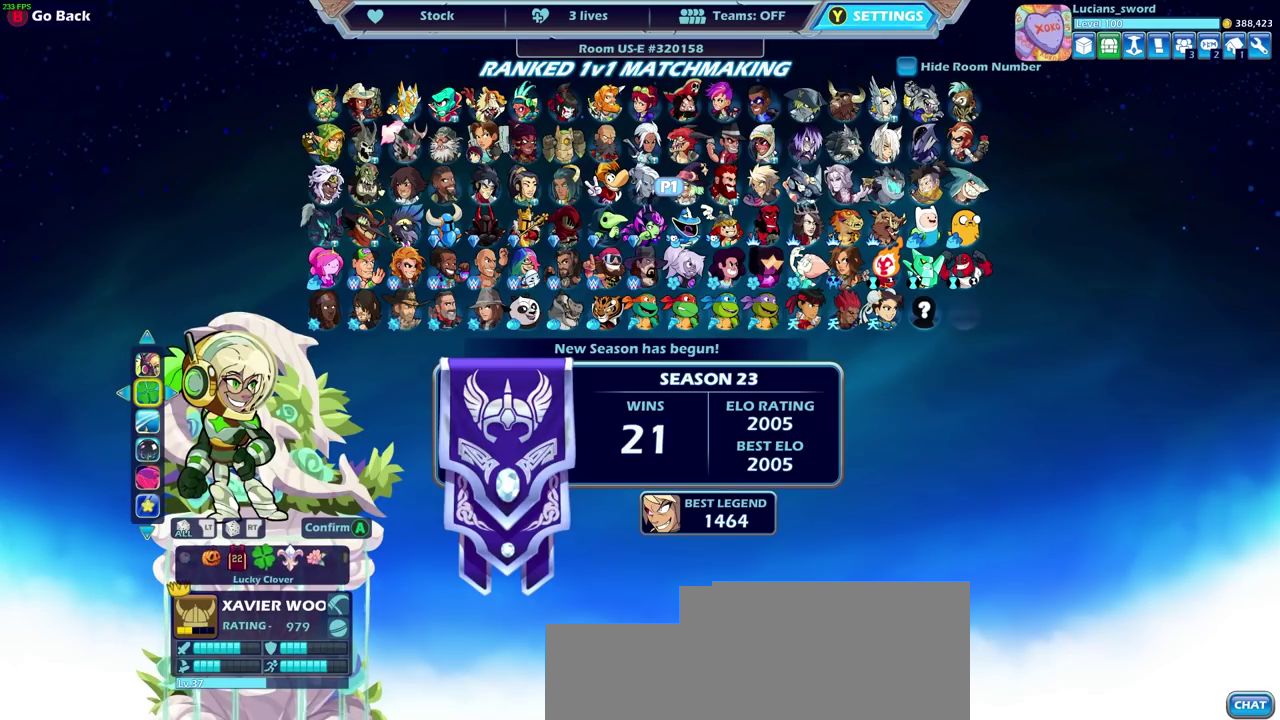
{"dt_ms": 700, "buttons": ["DPAD_UP"], "left_stick": "center", "right_stick": "center", "events": [[117, "DPAD_DOWN", "down"], [183, "DPAD_DOWN", "up"], [383, "DPAD_DOWN", "down"], [500, "DPAD_DOWN", "up"], [683, "DPAD_UP", "down"]]}
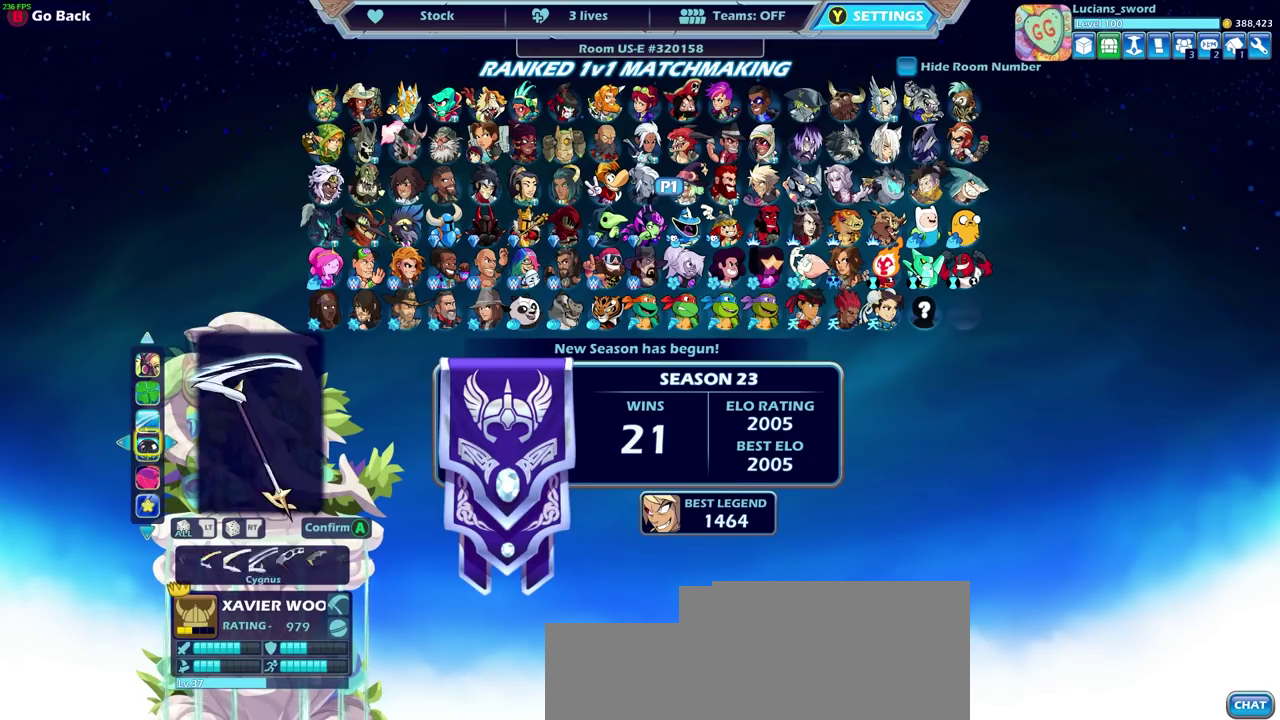
{"dt_ms": 300, "buttons": [], "left_stick": "center", "right_stick": "center", "events": [[100, "DPAD_UP", "up"], [200, "DPAD_UP", "down"], [300, "DPAD_UP", "up"]]}